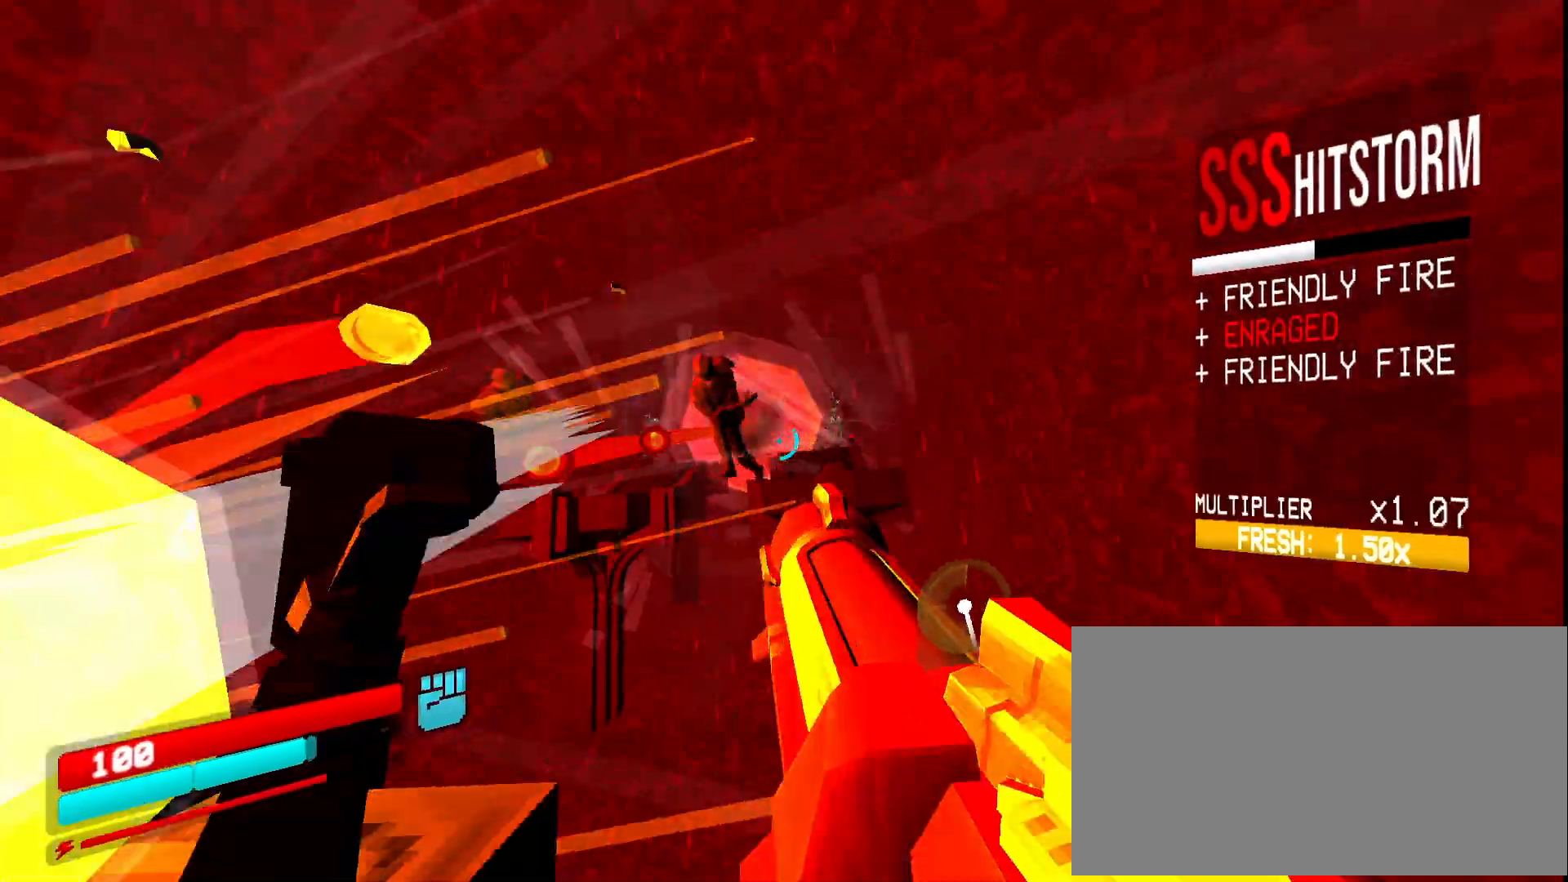
Gameplay with keyboard and mouse; each line is a JSON object with the keys and mouse buttons held at the frame after it. "events" lists presses ("down") and releases ("up") of "1", "2", "3", "4", "5", "a", "ctrl", "d", "e", "f", "q", "r", "s", "shift", "space", "tab", "w", "mouse_left", "mouse_wheel", "mouse_right", "mouse_mb4" and "mouse_mb5" between this image and that frame as [ms after this image, input, new state], when the widget could be followed in between. "mouse_left", "mouse_wheel", "mouse_right", "mouse_mb4", "mouse_mb5" = the "left", "wheel", "right", "mb4", "mb5" buttons of the "mouse" list. No other keys are recorded. "wheel" means that the mouse wheel is clicked or scrolled. Mouse movement is not recorded.
{"keys": [], "mouse": ["right"]}
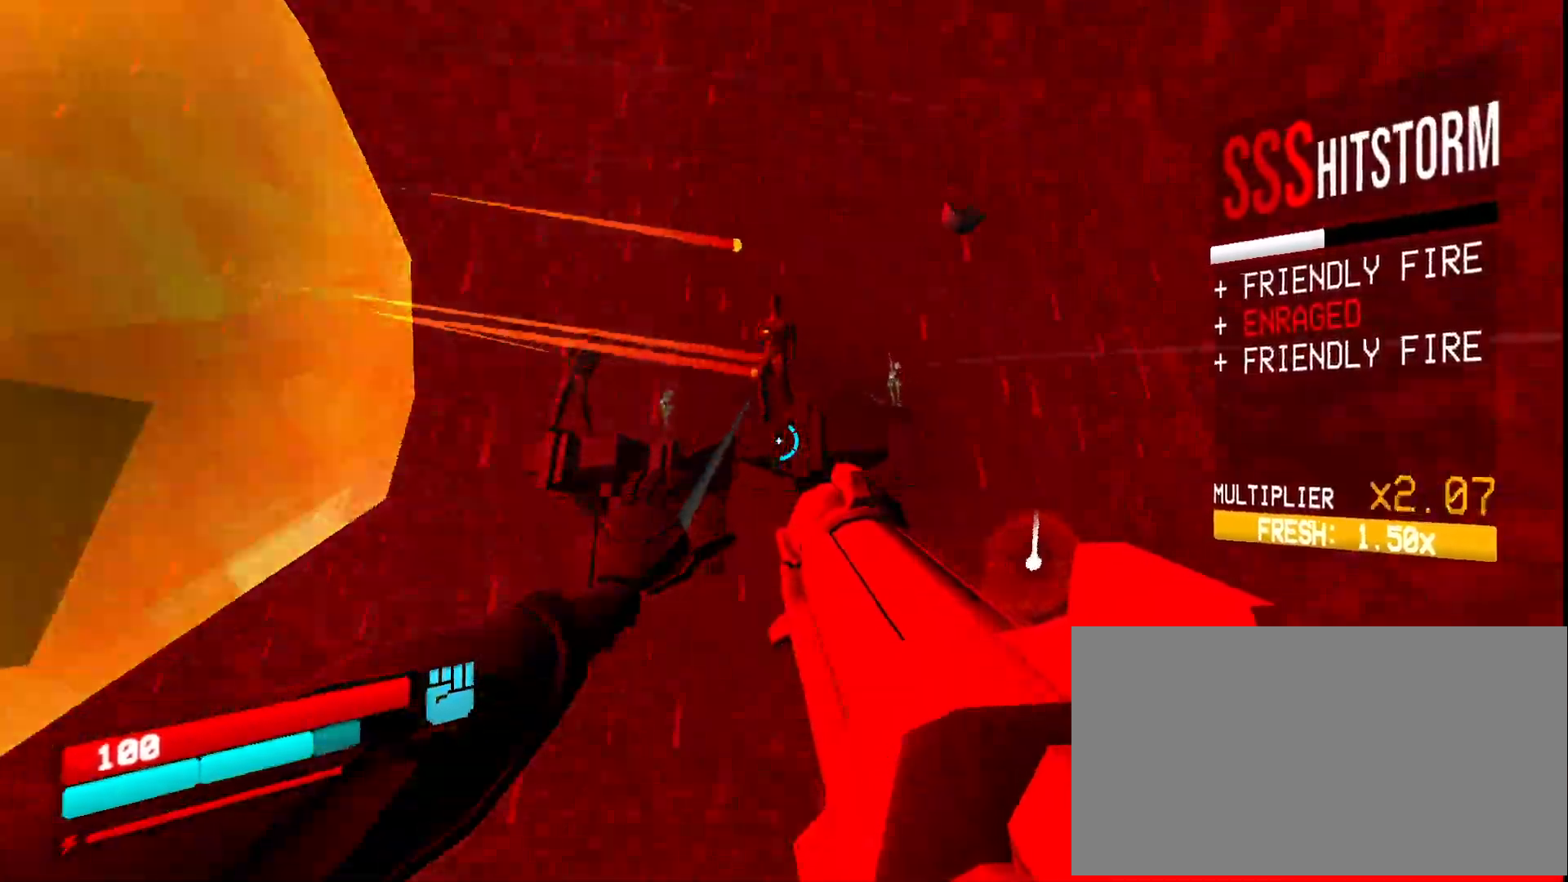
{"keys": [], "mouse": ["right"], "events": []}
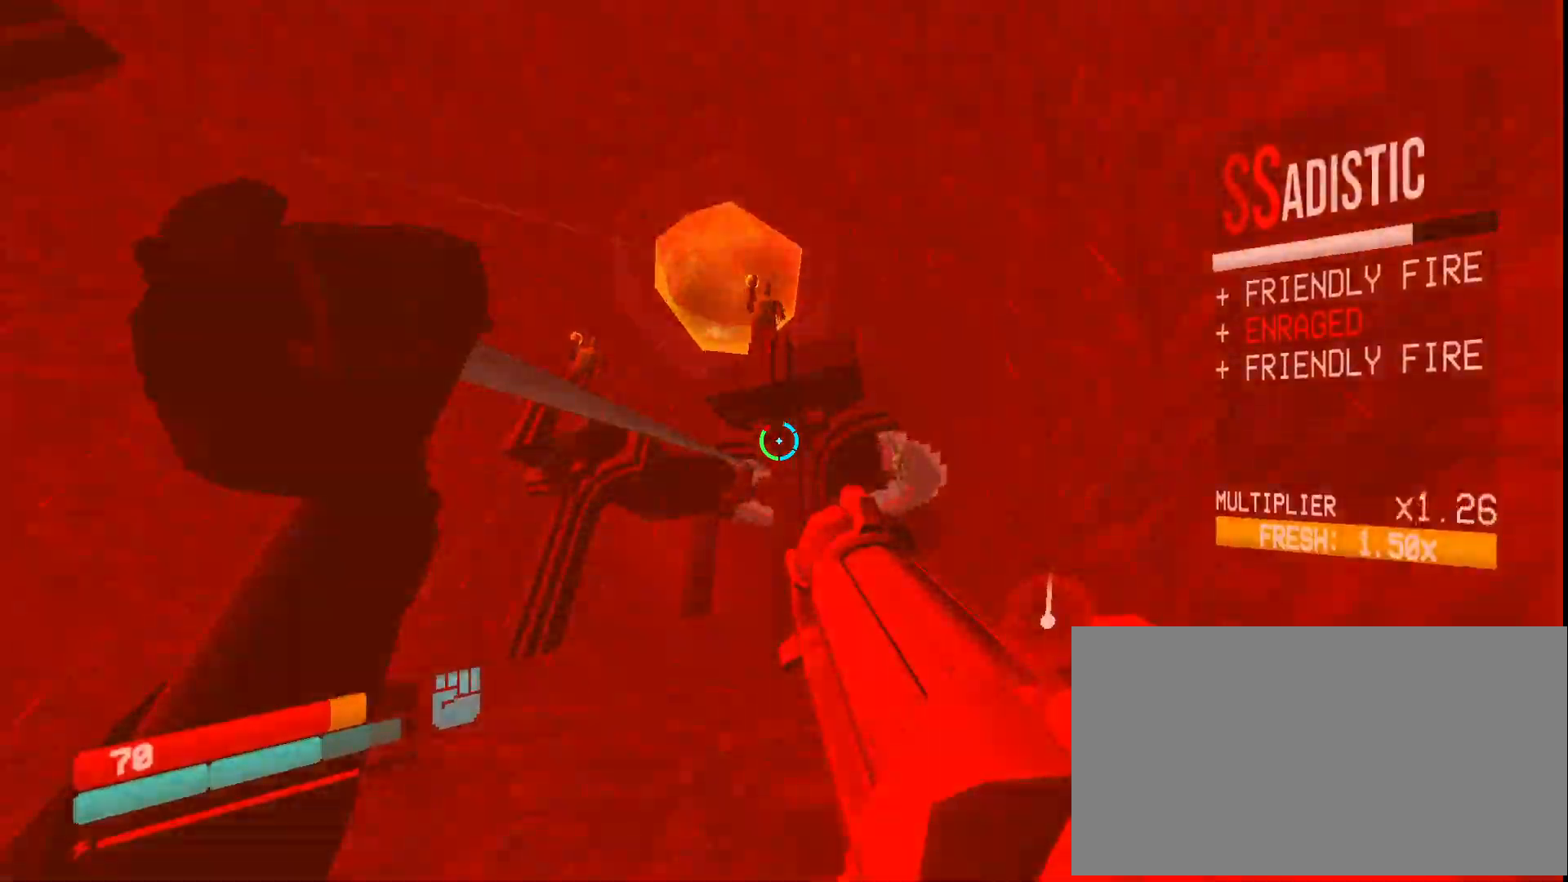
{"keys": [], "mouse": ["right"], "events": [[350, "r", "down"], [433, "r", "up"]]}
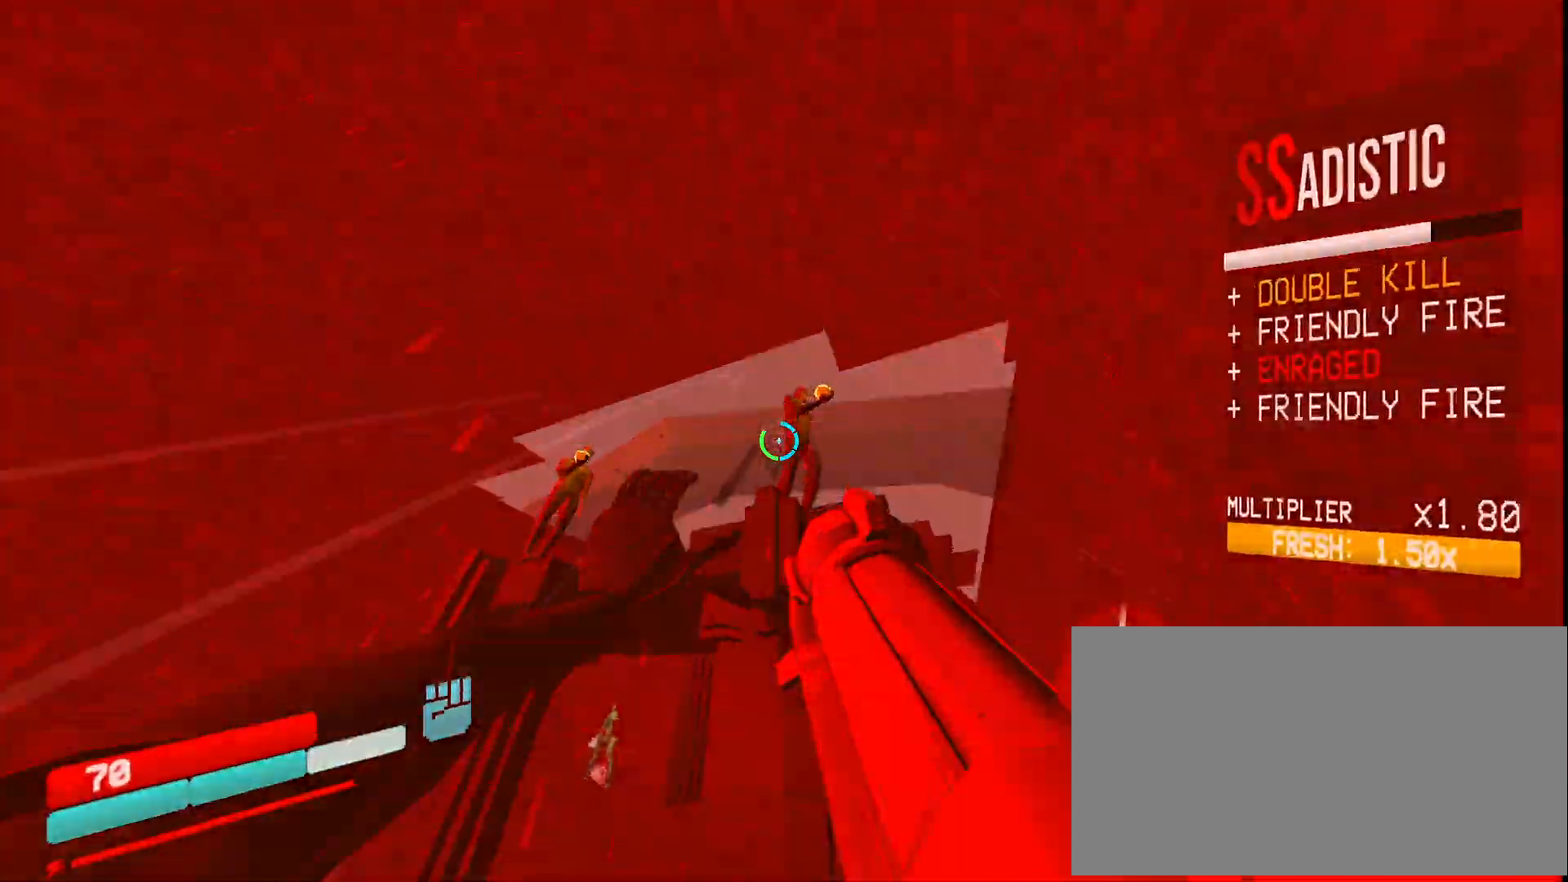
{"keys": [], "mouse": ["mb5"], "events": [[367, "mouse_right", "up"], [433, "mouse_mb5", "down"]]}
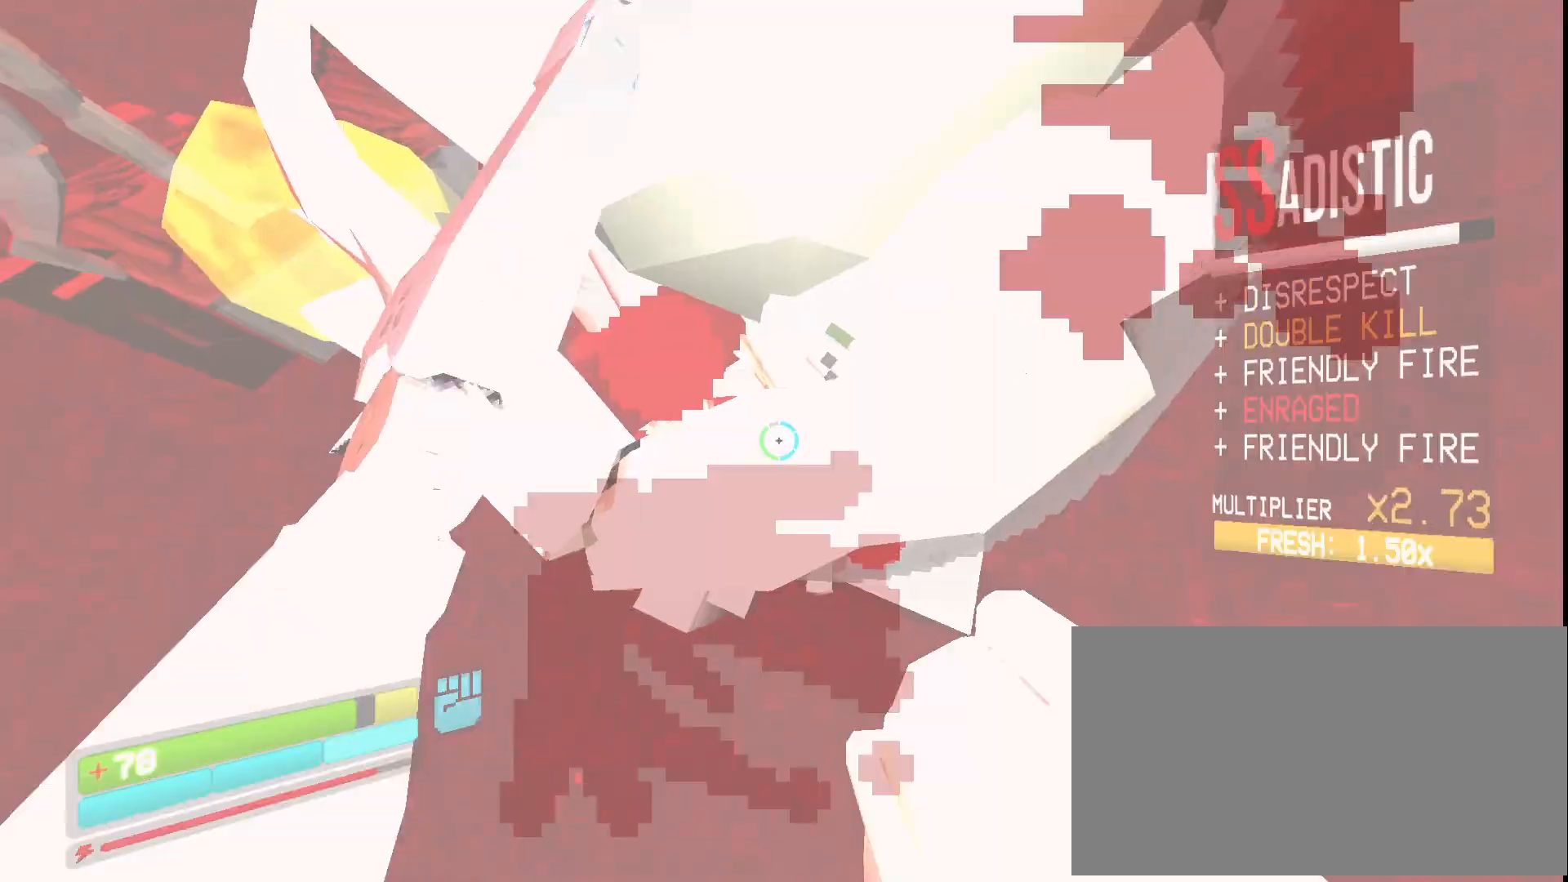
{"keys": ["w"], "mouse": []}
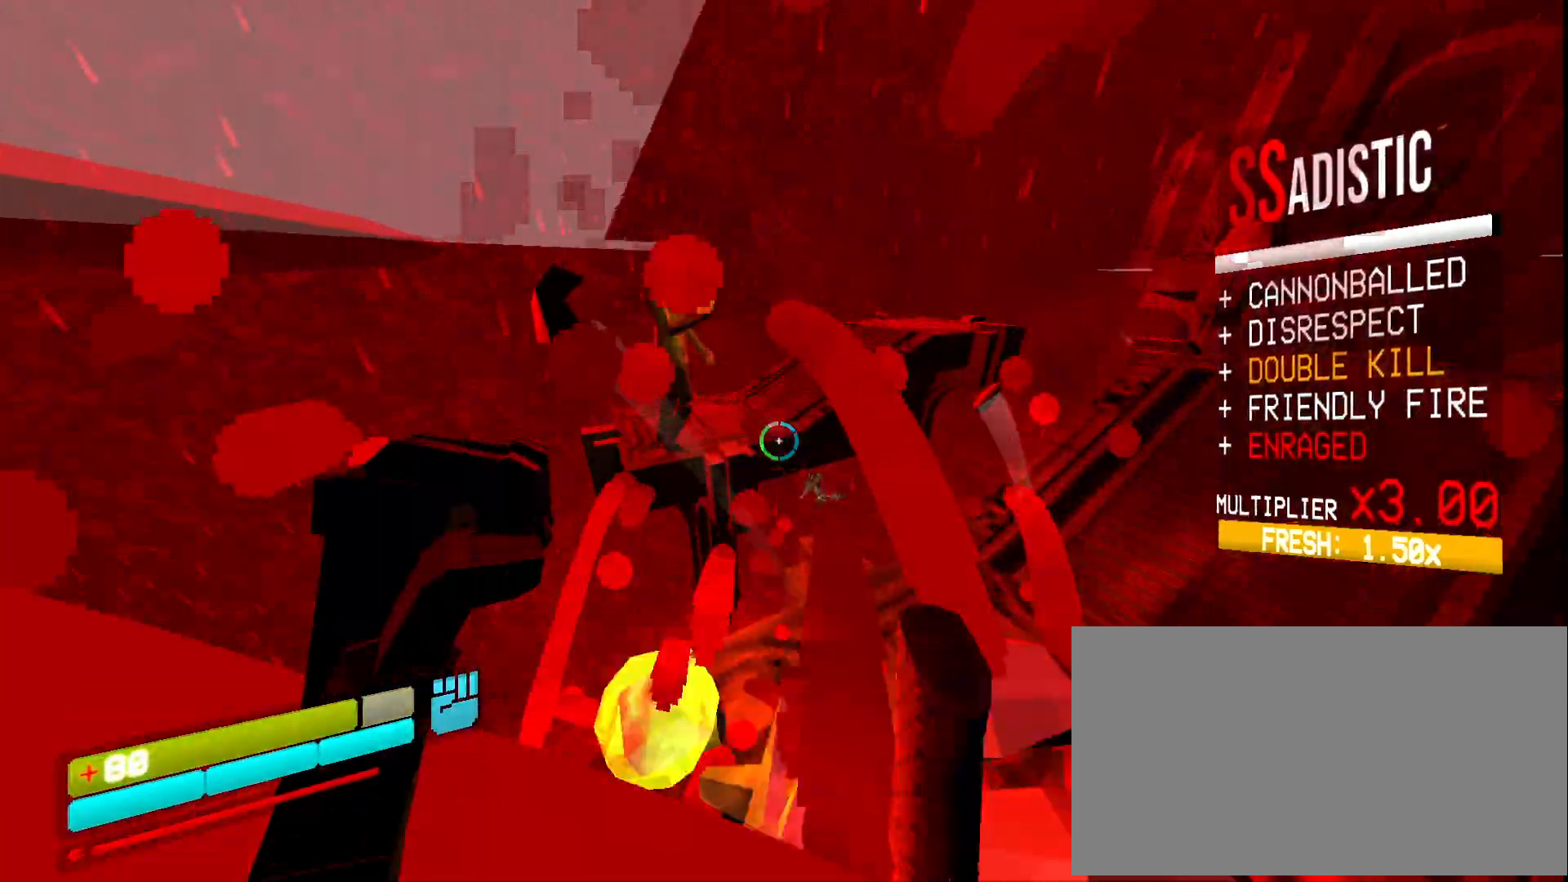
{"keys": ["w"], "mouse": [], "events": [[267, "shift", "down"], [383, "shift", "up"]]}